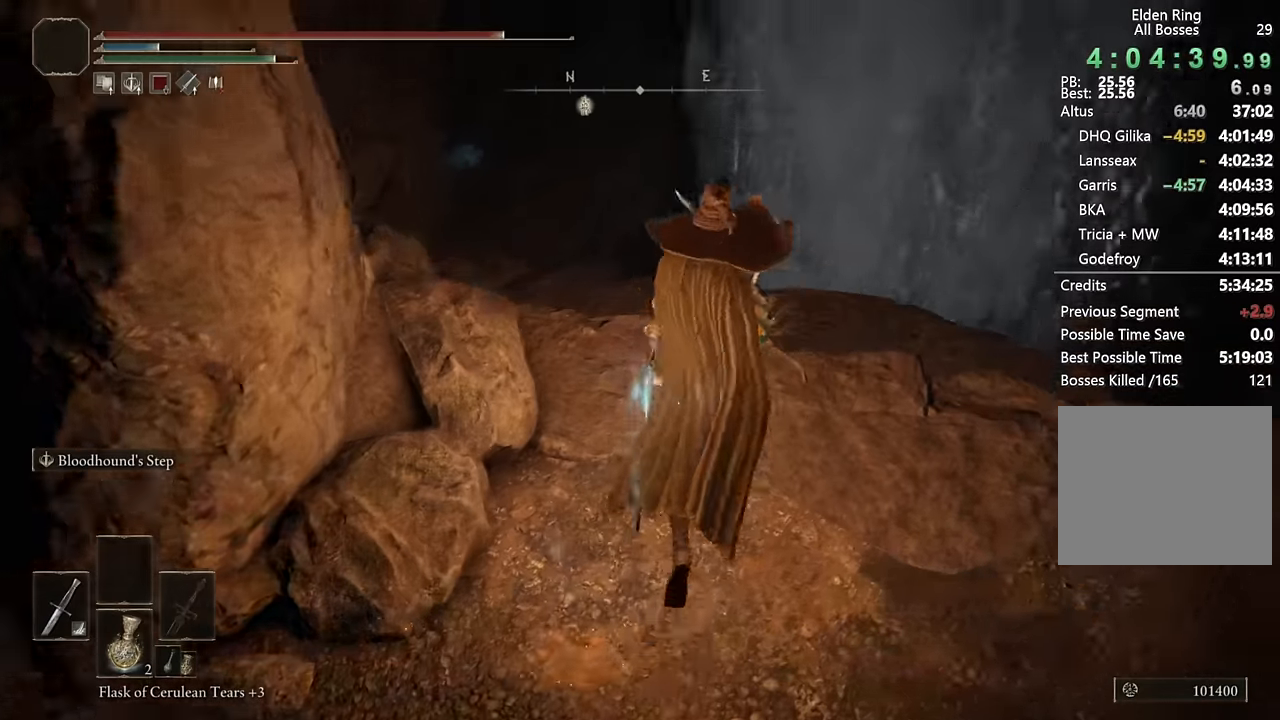
Gameplay with a controller (PlayStation layout); each line is a JSON object with the inputs held at the frame after it. "events" lists button and stick changes between this image and that frame as [ms after this image, input, new state], when the widget could be followed in between.
{"buttons": ["CIRCLE"], "left_stick": "up-left", "right_stick": "center", "events": [[116, "left_stick", "up-left"]]}
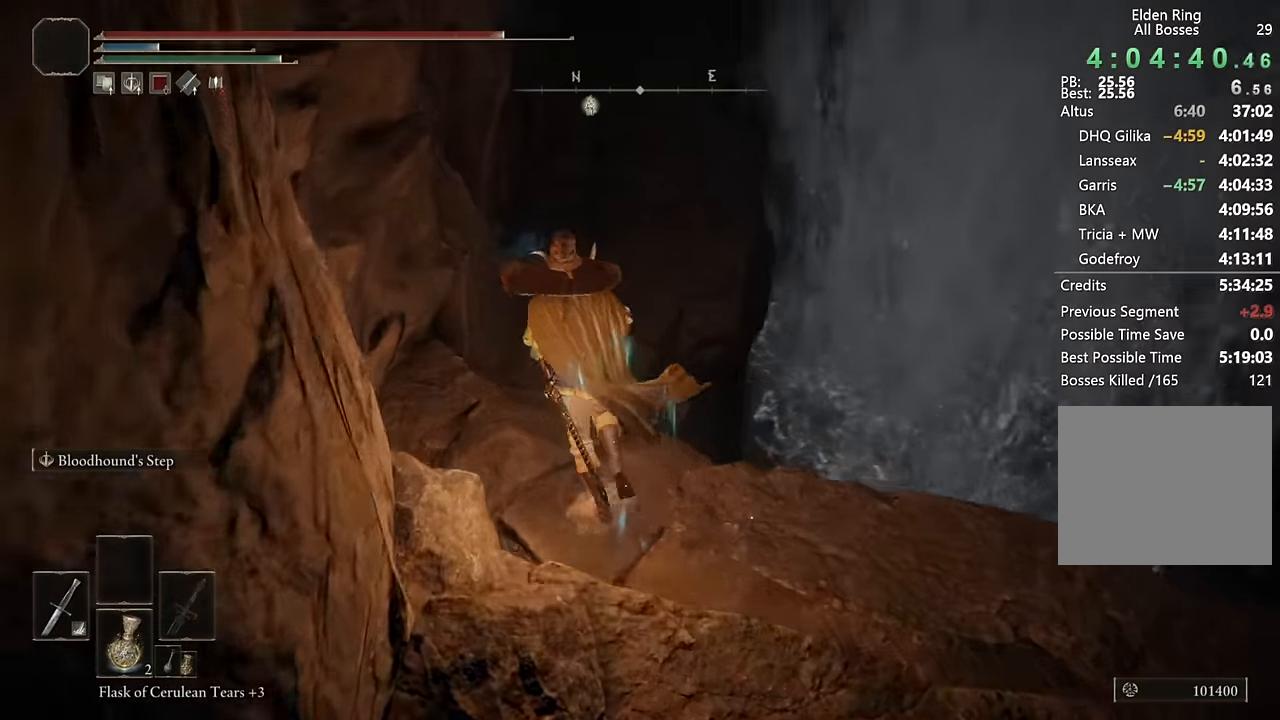
{"buttons": ["CROSS", "CIRCLE"], "left_stick": "up", "right_stick": "center", "events": [[83, "CROSS", "down"], [133, "left_stick", "up"], [233, "CROSS", "up"], [450, "CROSS", "down"]]}
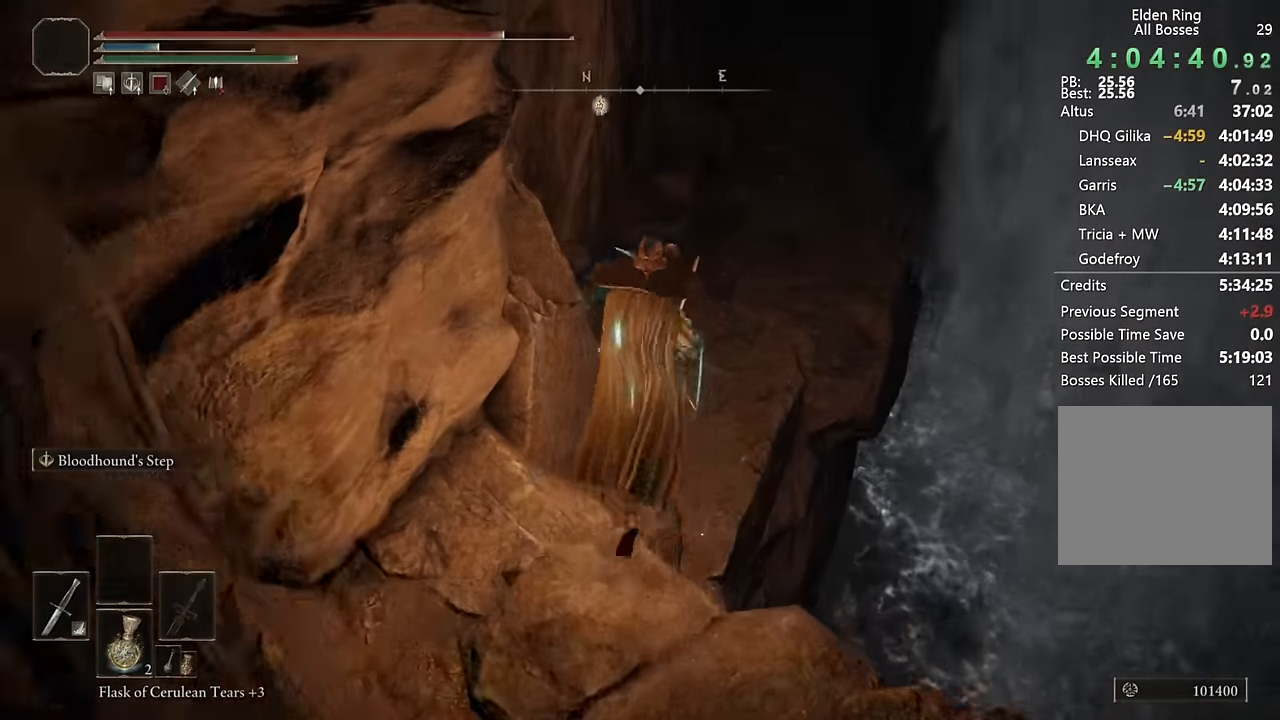
{"buttons": ["CIRCLE"], "left_stick": "up", "right_stick": "center", "events": [[33, "CROSS", "up"]]}
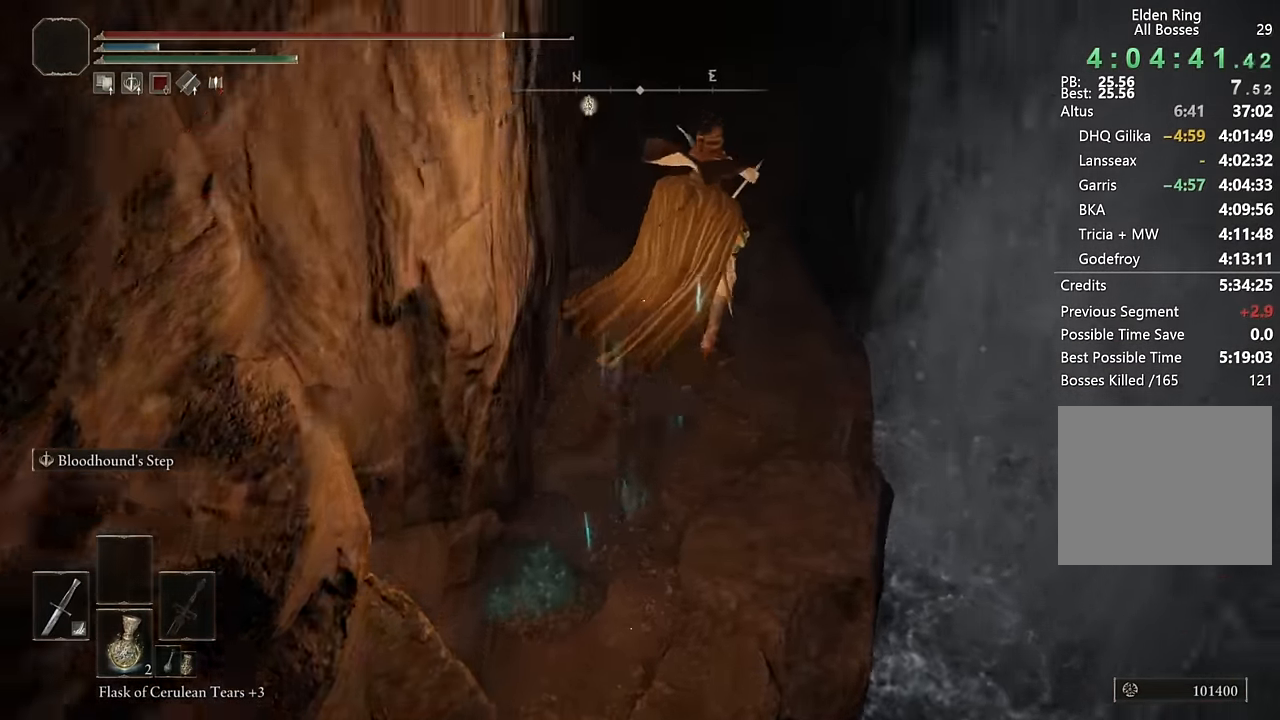
{"buttons": ["CIRCLE"], "left_stick": "up", "right_stick": "center", "events": [[16, "right_stick", "up-left"], [133, "right_stick", "center"], [400, "right_stick", "left"], [500, "right_stick", "center"]]}
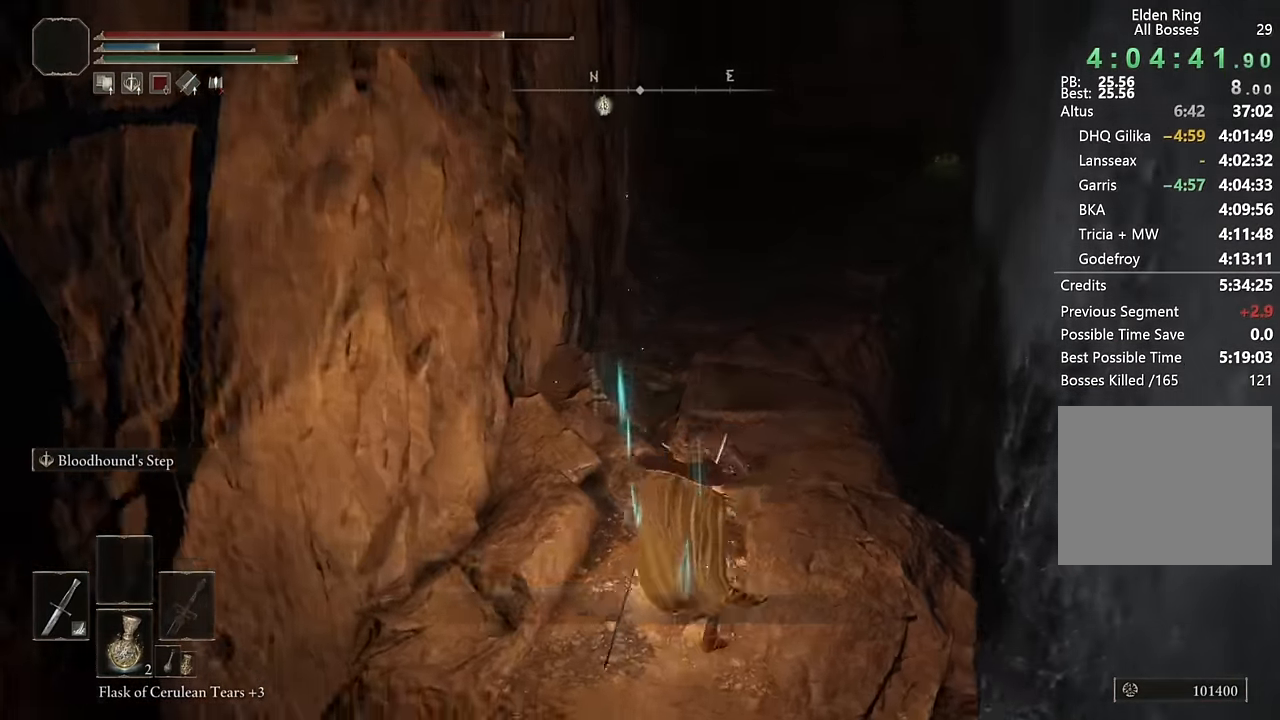
{"buttons": ["CIRCLE"], "left_stick": "up", "right_stick": "center", "events": []}
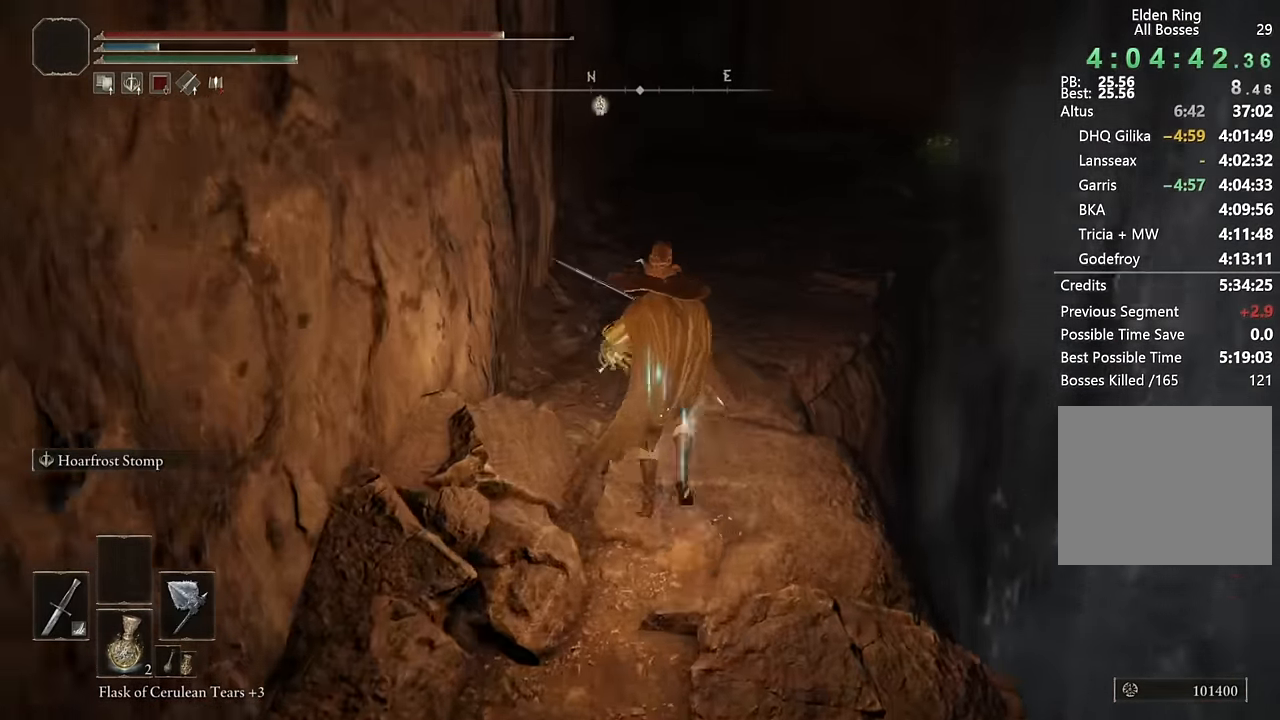
{"buttons": ["CIRCLE"], "left_stick": "up", "right_stick": "up", "events": [[483, "right_stick", "up"]]}
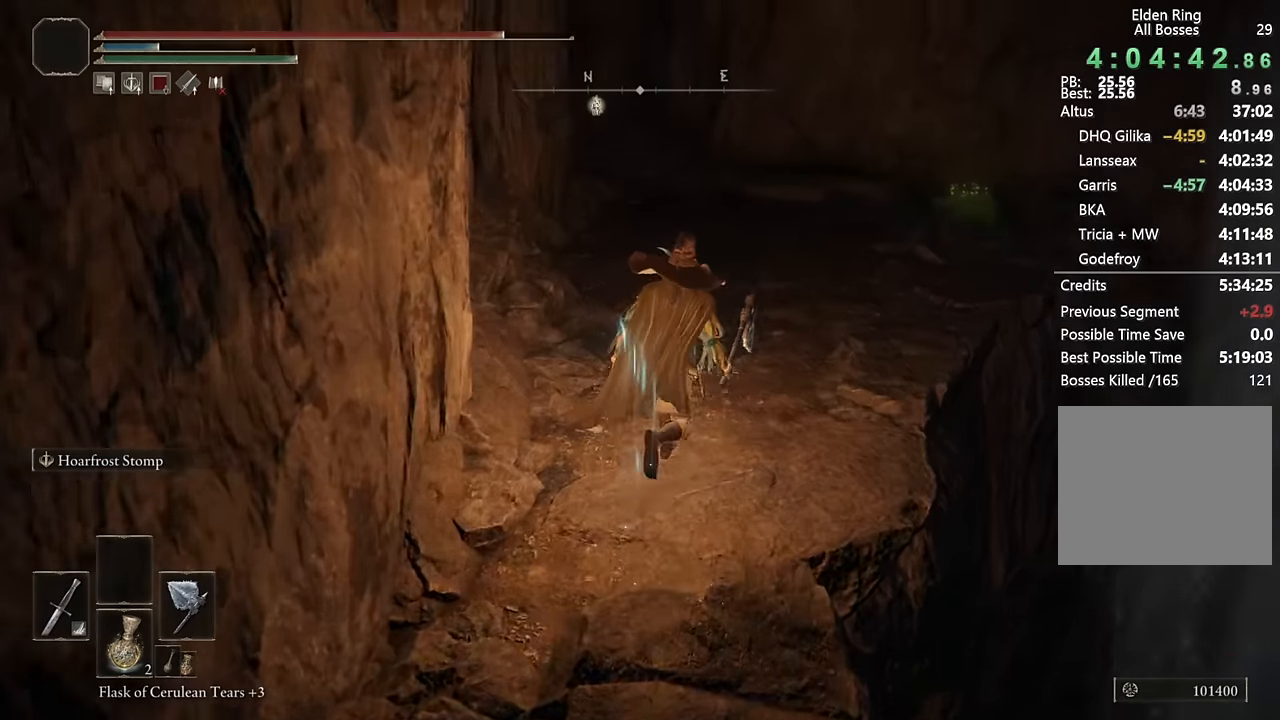
{"buttons": ["CIRCLE", "TRIANGLE", "L1"], "left_stick": "up", "right_stick": "center", "events": [[100, "right_stick", "center"], [400, "TRIANGLE", "down"], [483, "L1", "down"]]}
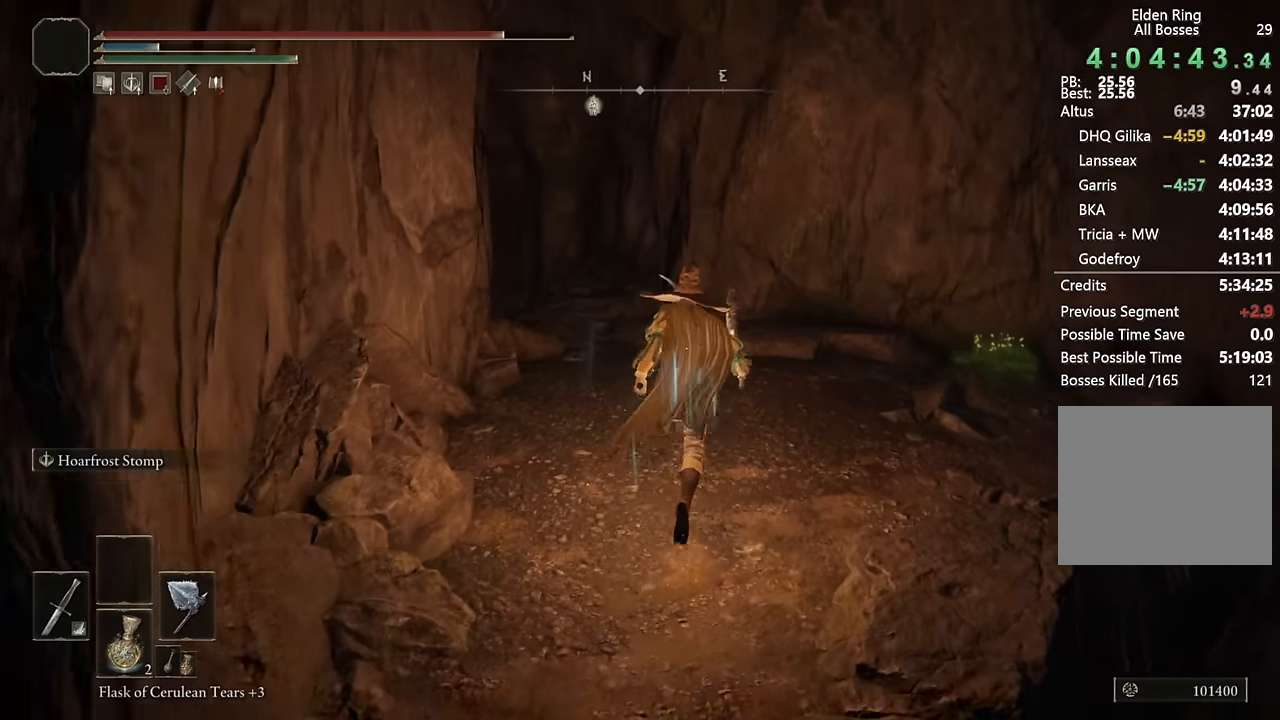
{"buttons": ["CIRCLE"], "left_stick": "up", "right_stick": "down-left", "events": [[133, "L1", "up"], [150, "TRIANGLE", "up"], [283, "right_stick", "down-left"]]}
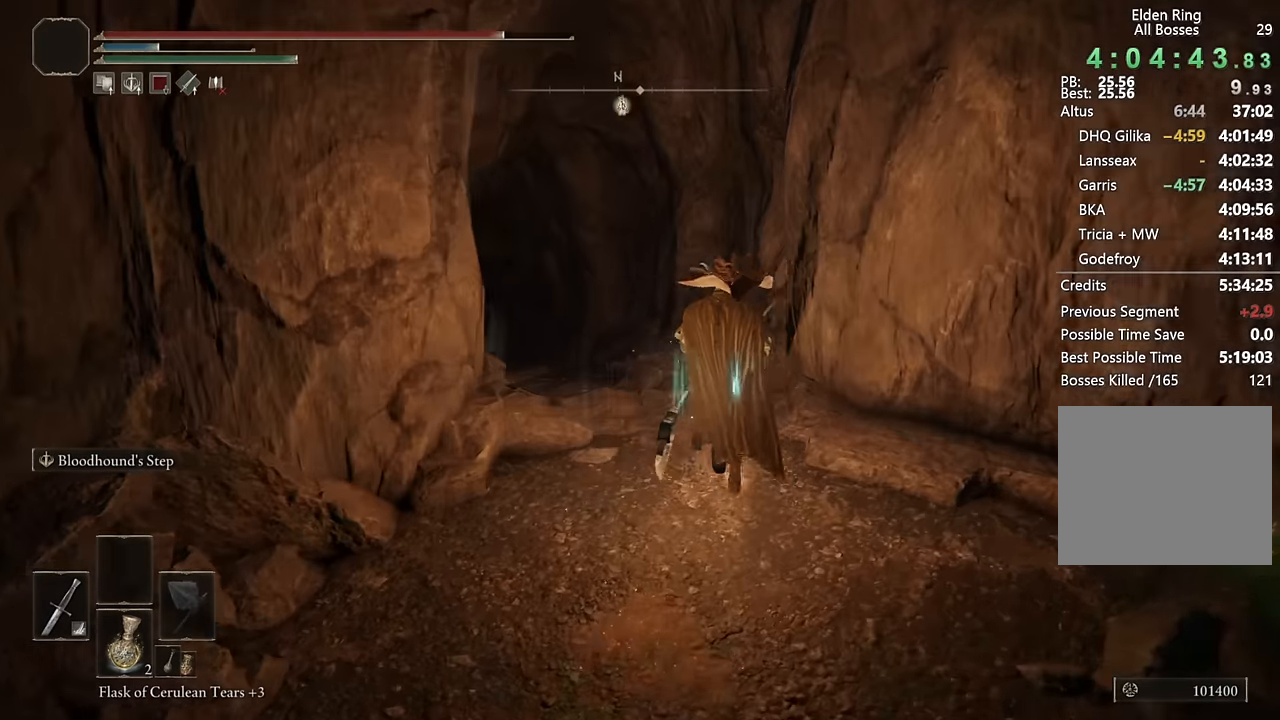
{"buttons": ["CIRCLE"], "left_stick": "up", "right_stick": "center", "events": [[67, "right_stick", "center"], [250, "right_stick", "down-left"], [400, "right_stick", "center"]]}
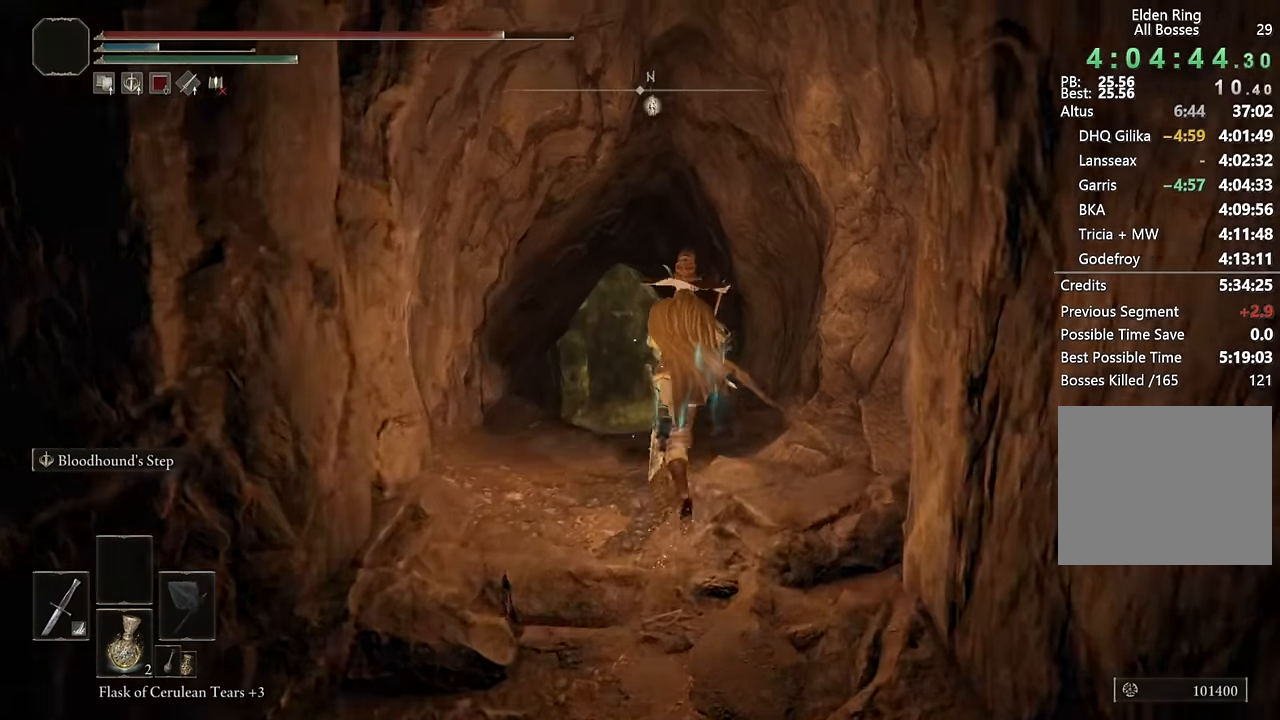
{"buttons": ["CIRCLE"], "left_stick": "up", "right_stick": "center", "events": [[83, "right_stick", "down-left"], [183, "right_stick", "center"], [283, "DPAD_LEFT", "down"], [400, "DPAD_LEFT", "up"]]}
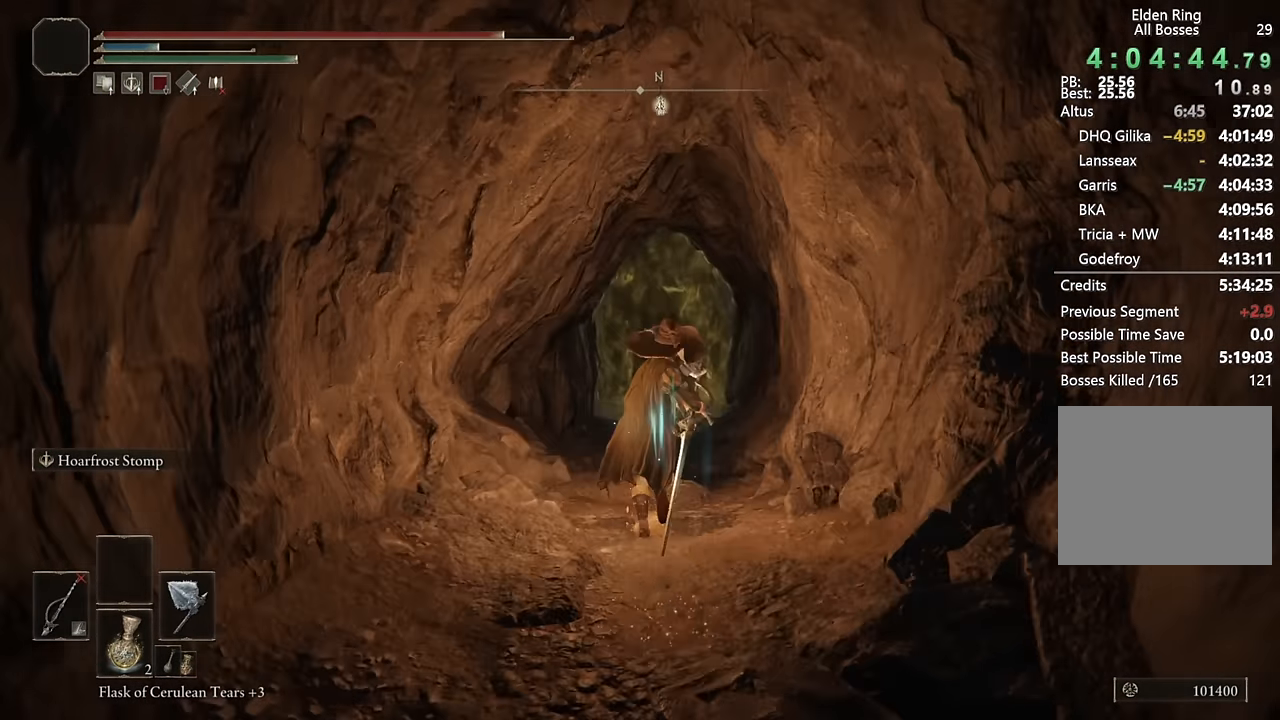
{"buttons": ["CIRCLE", "TRIANGLE", "L1"], "left_stick": "up", "right_stick": "center", "events": [[83, "right_stick", "down"], [183, "right_stick", "center"], [400, "TRIANGLE", "down"], [483, "L1", "down"]]}
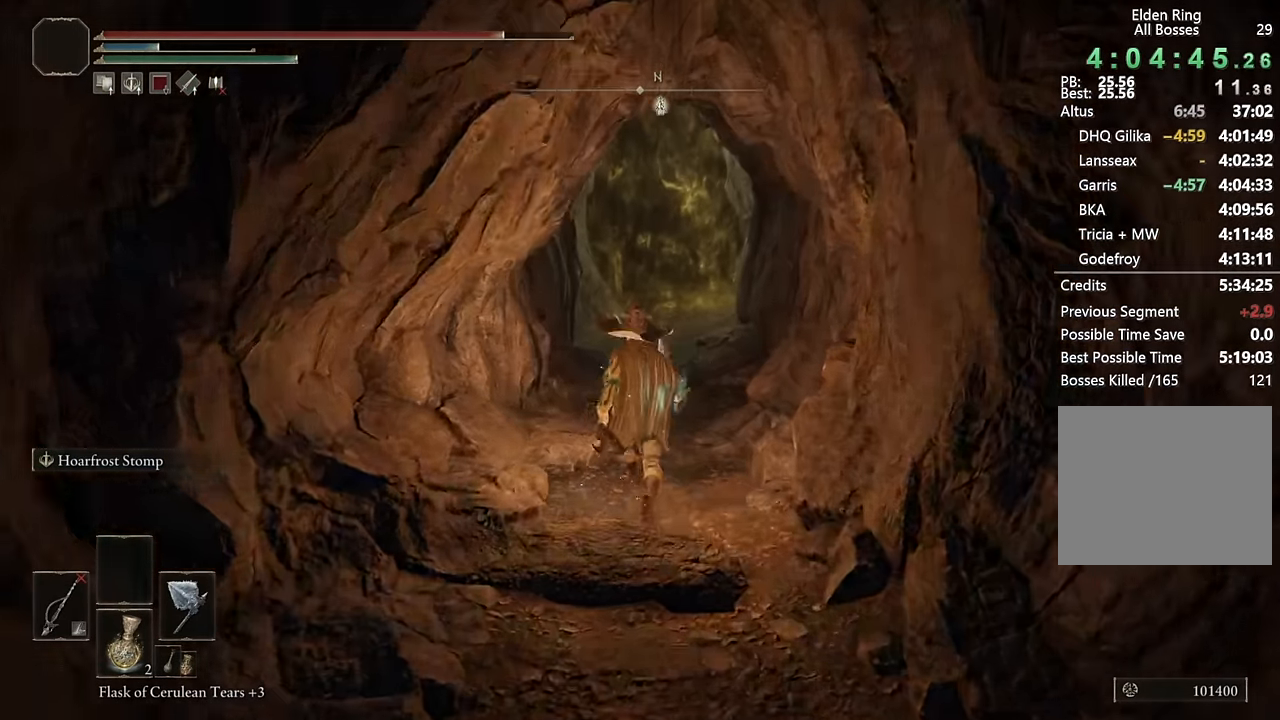
{"buttons": ["CIRCLE"], "left_stick": "up", "right_stick": "center", "events": [[117, "L1", "up"], [383, "TRIANGLE", "up"]]}
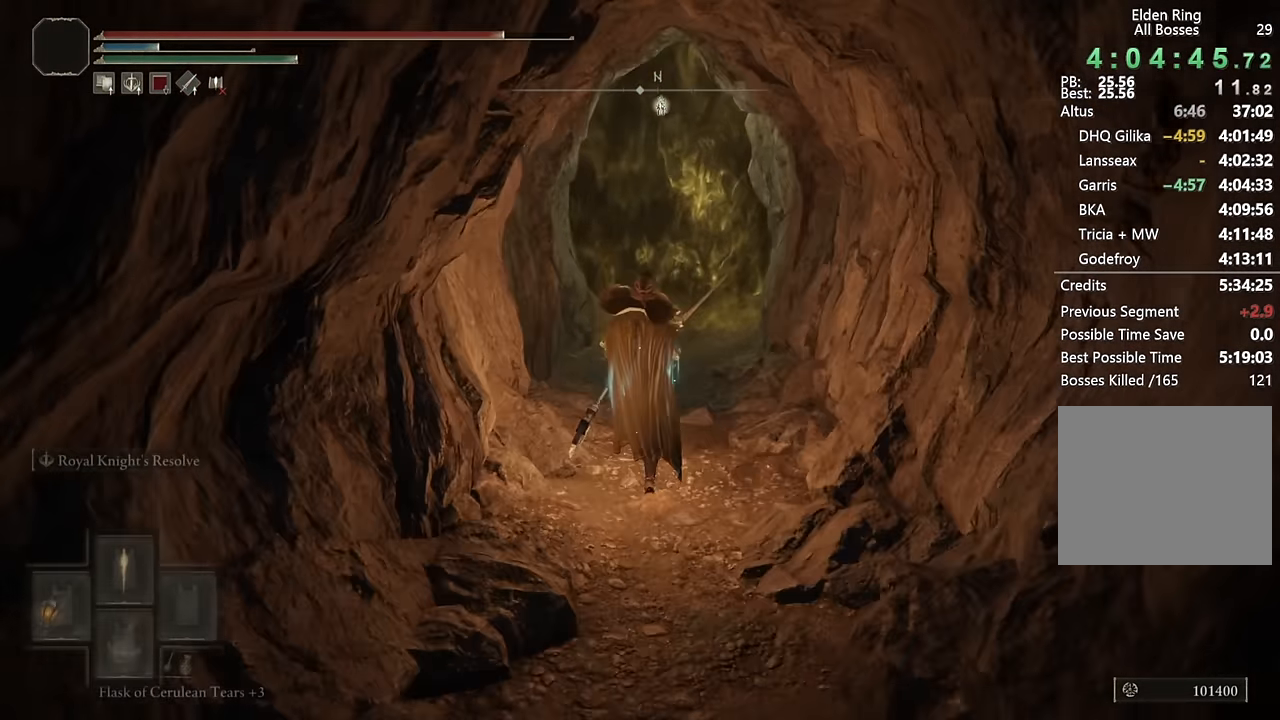
{"buttons": ["CIRCLE"], "left_stick": "up", "right_stick": "center", "events": []}
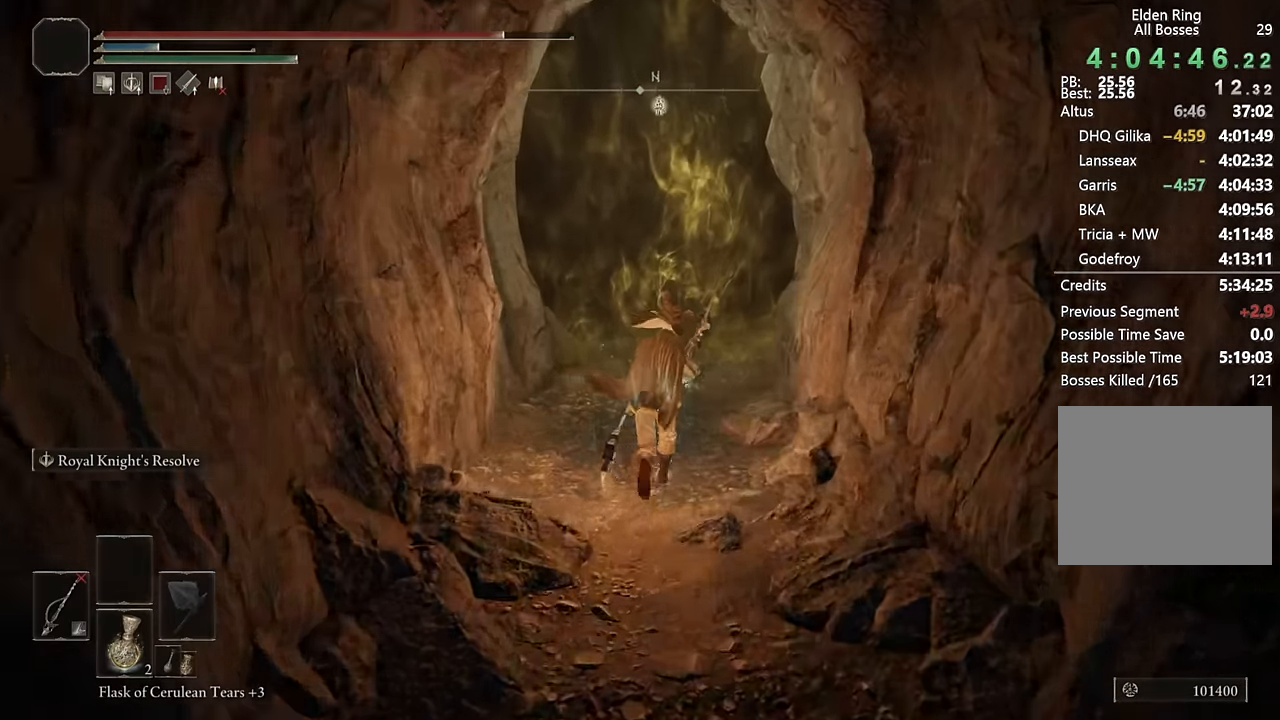
{"buttons": ["CIRCLE"], "left_stick": "up", "right_stick": "center", "events": [[67, "L2", "down"], [217, "L2", "up"], [350, "right_stick", "up"], [450, "right_stick", "center"]]}
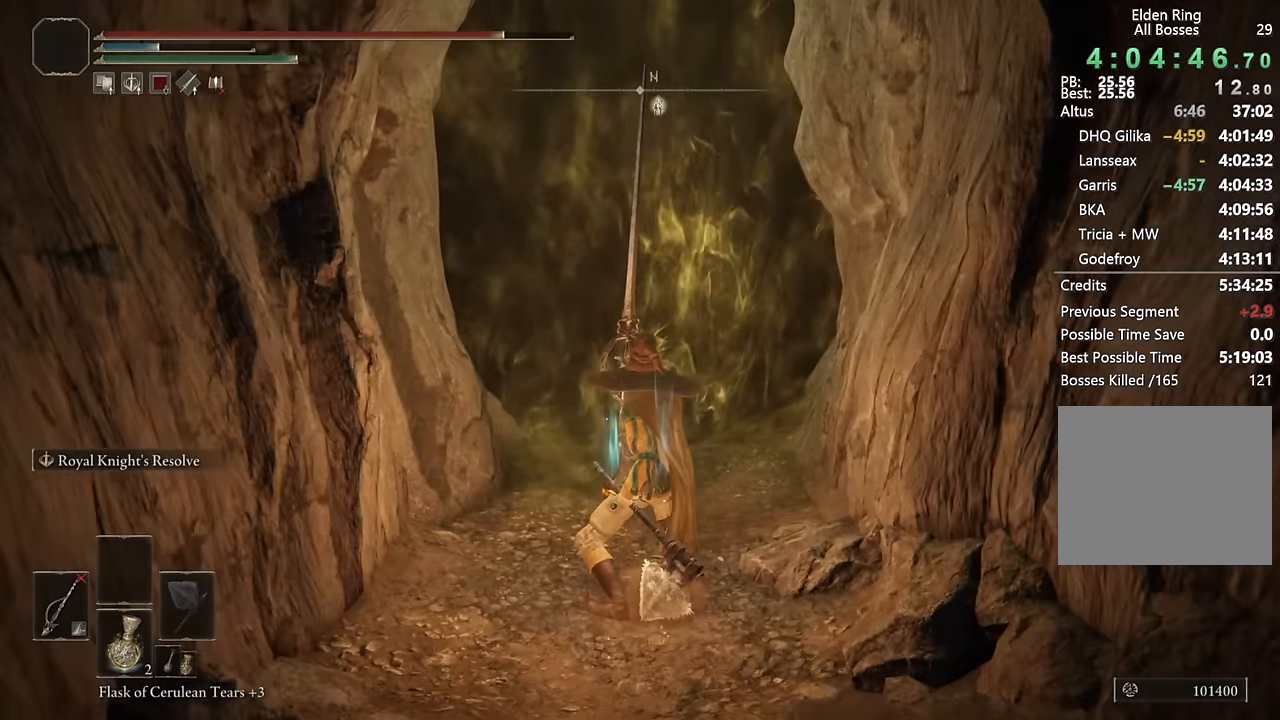
{"buttons": ["CIRCLE", "TRIANGLE"], "left_stick": "up", "right_stick": "center", "events": [[283, "TRIANGLE", "down"]]}
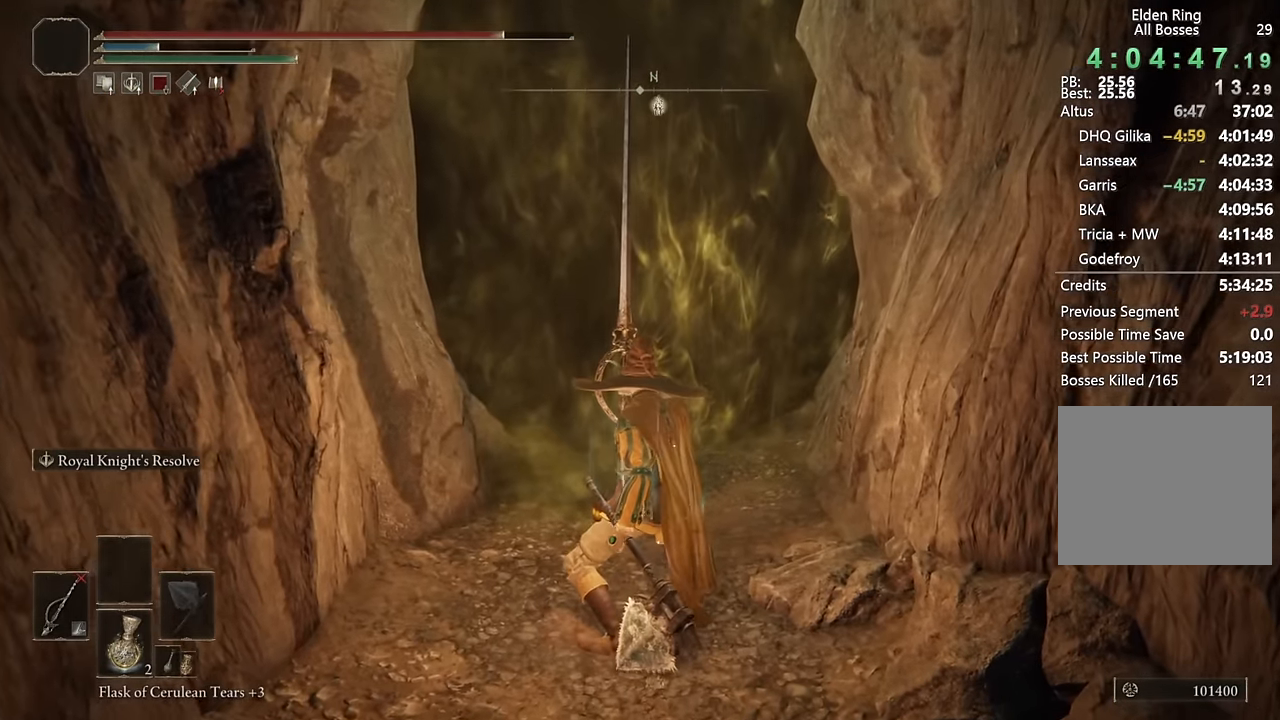
{"buttons": ["TRIANGLE"], "left_stick": "up", "right_stick": "center", "events": [[267, "R1", "down"], [350, "R1", "up"], [433, "R1", "down"], [483, "R1", "up"], [500, "CIRCLE", "up"]]}
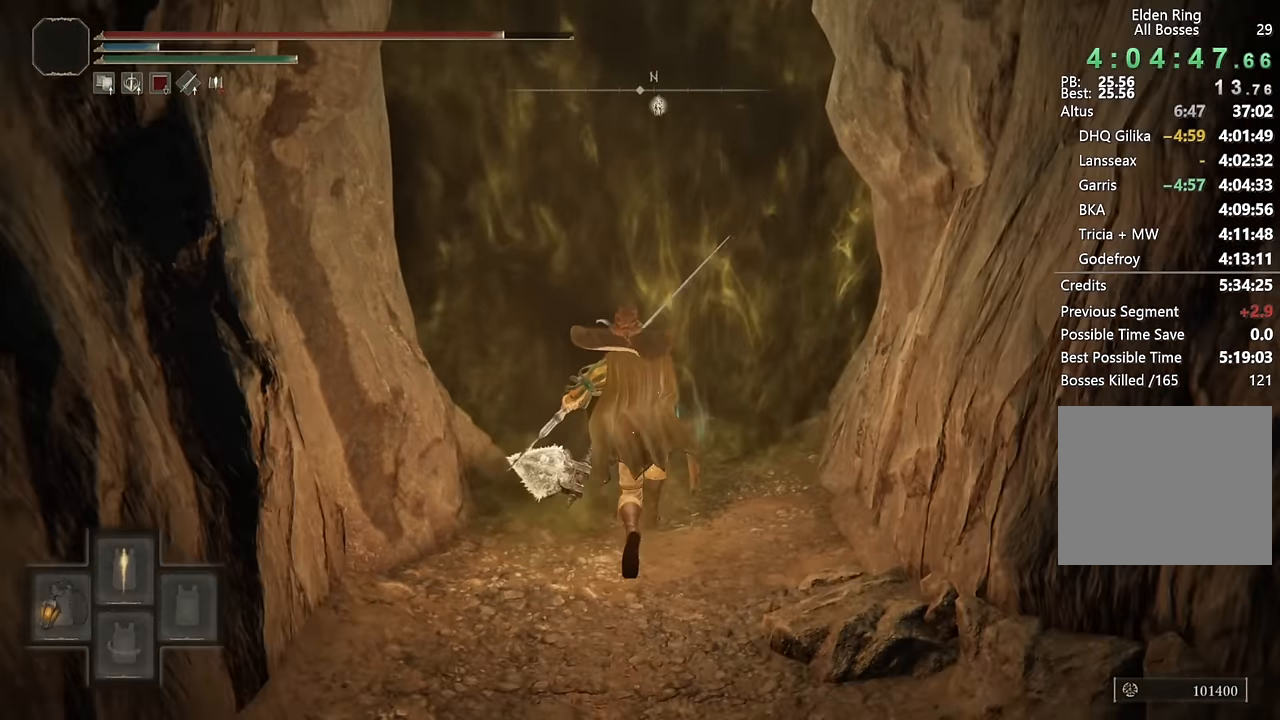
{"buttons": [], "left_stick": "up", "right_stick": "center", "events": [[17, "TRIANGLE", "up"], [133, "TRIANGLE", "down"], [183, "TRIANGLE", "up"]]}
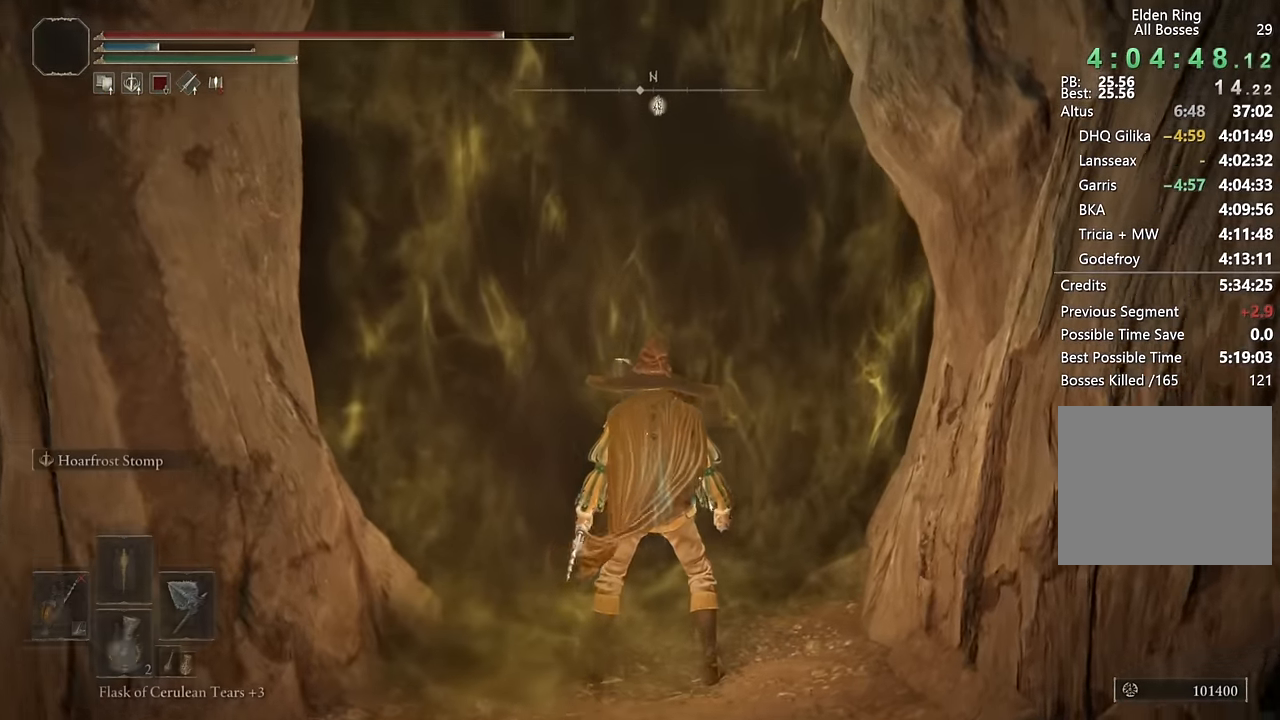
{"buttons": [], "left_stick": "center", "right_stick": "center", "events": [[417, "left_stick", "center"]]}
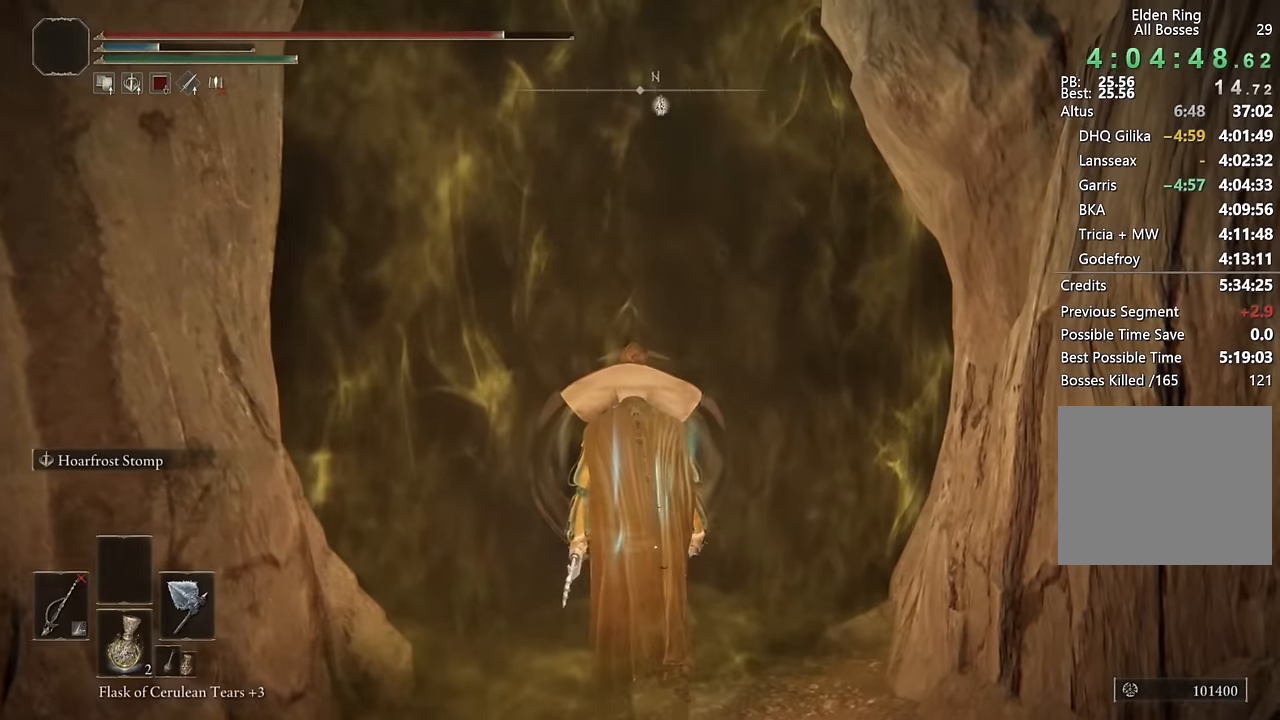
{"buttons": [], "left_stick": "up", "right_stick": "center", "events": [[117, "left_stick", "up"]]}
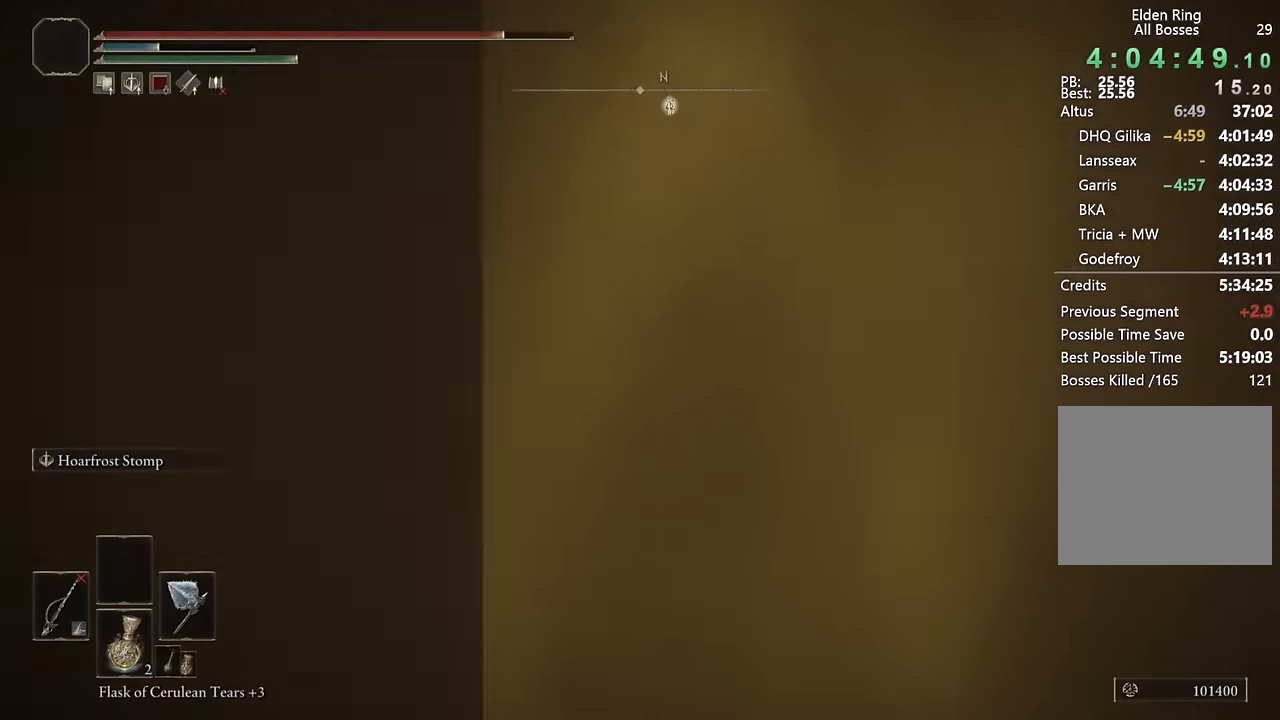
{"buttons": ["CIRCLE"], "left_stick": "up", "right_stick": "center", "events": [[500, "CIRCLE", "down"]]}
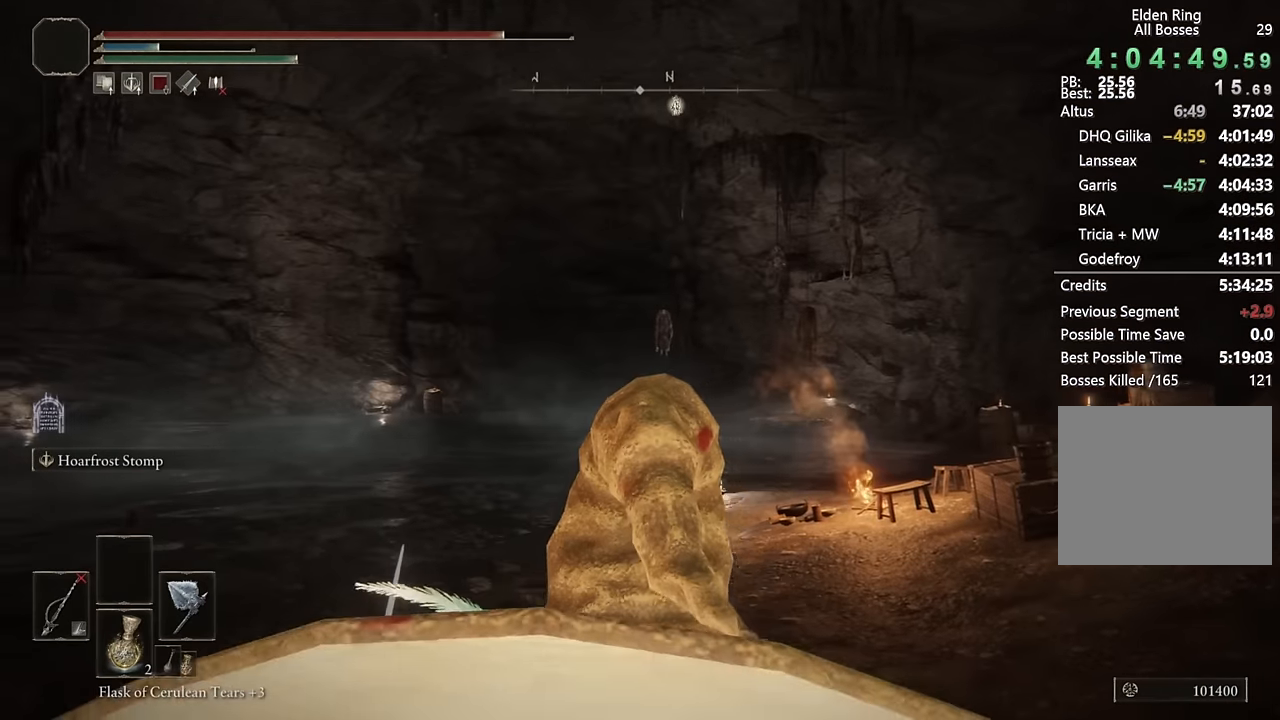
{"buttons": ["CIRCLE", "R3"], "left_stick": "up", "right_stick": "center", "events": [[484, "R3", "down"]]}
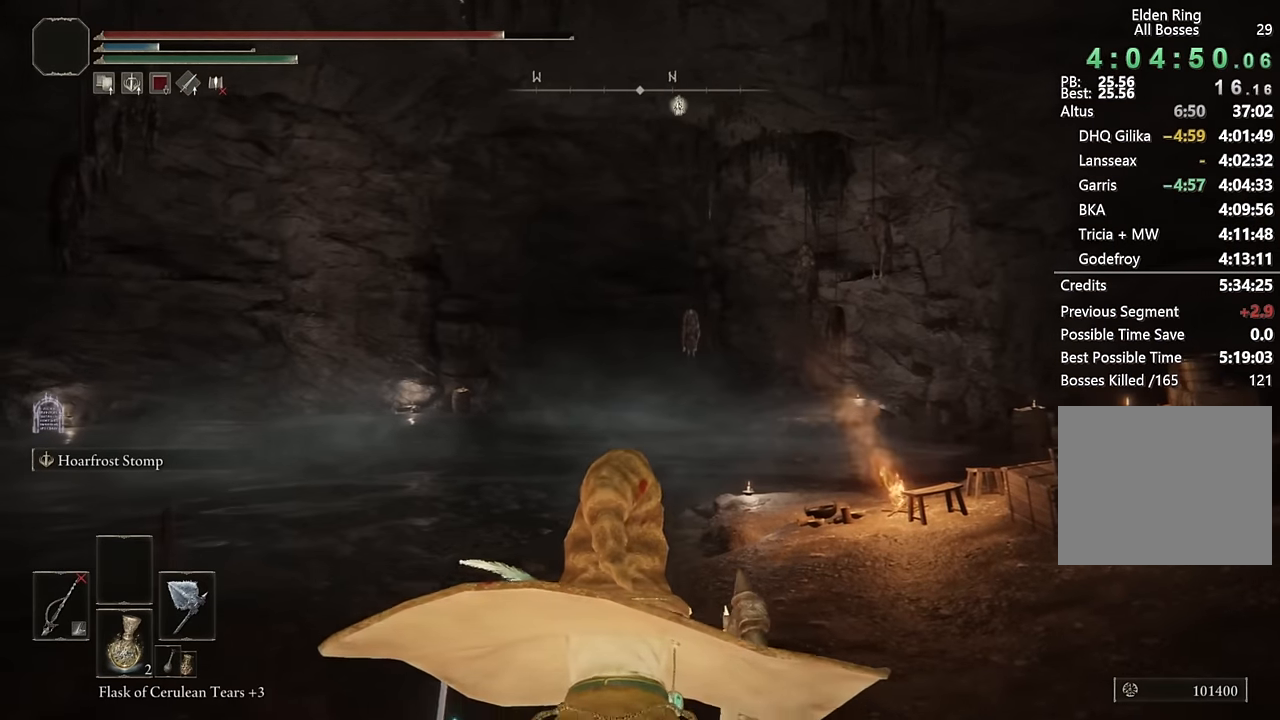
{"buttons": ["CIRCLE"], "left_stick": "up", "right_stick": "down-left", "events": [[84, "R3", "up"], [417, "right_stick", "down-left"]]}
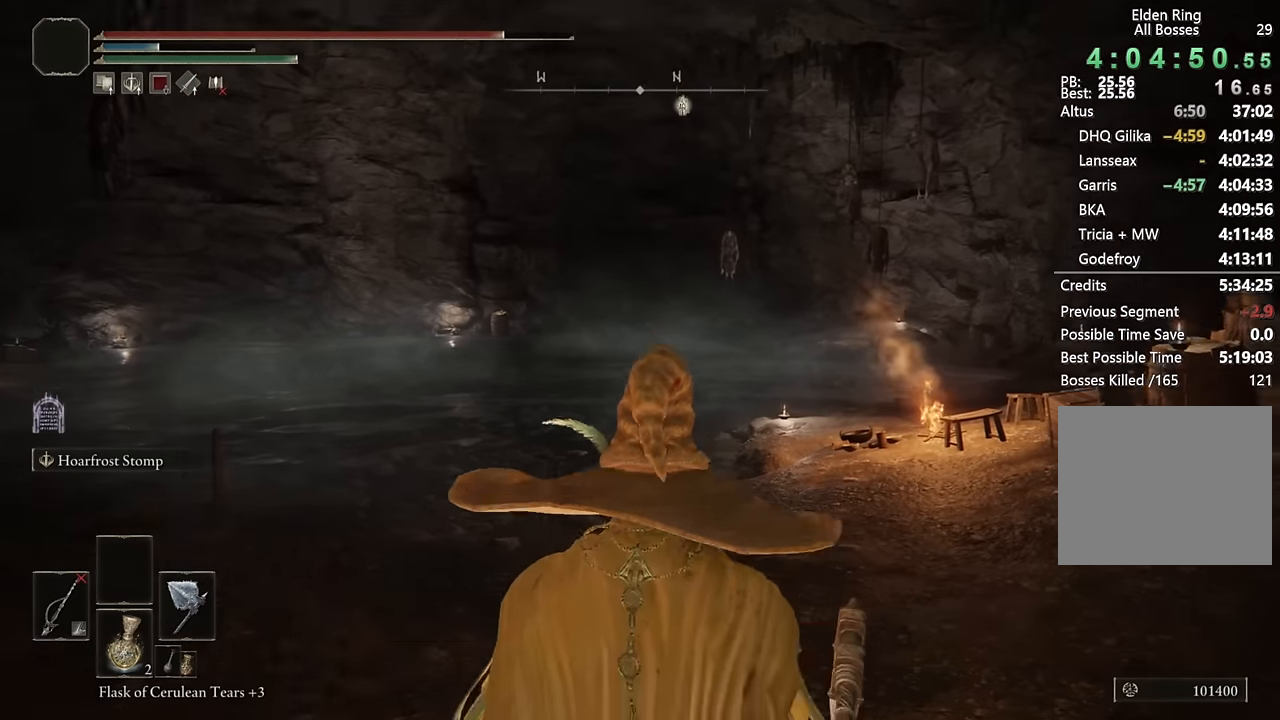
{"buttons": ["CIRCLE"], "left_stick": "up", "right_stick": "down-left", "events": [[34, "right_stick", "center"], [500, "right_stick", "down-left"]]}
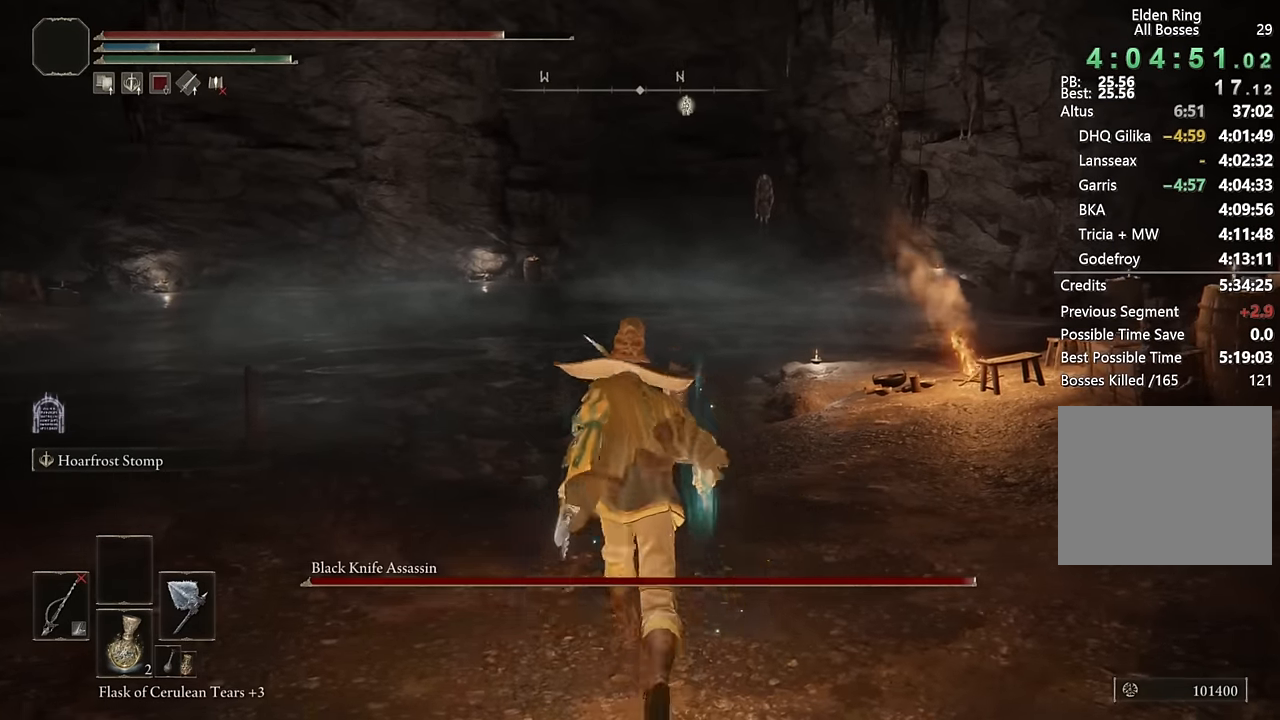
{"buttons": ["CIRCLE"], "left_stick": "up", "right_stick": "center", "events": [[117, "right_stick", "center"]]}
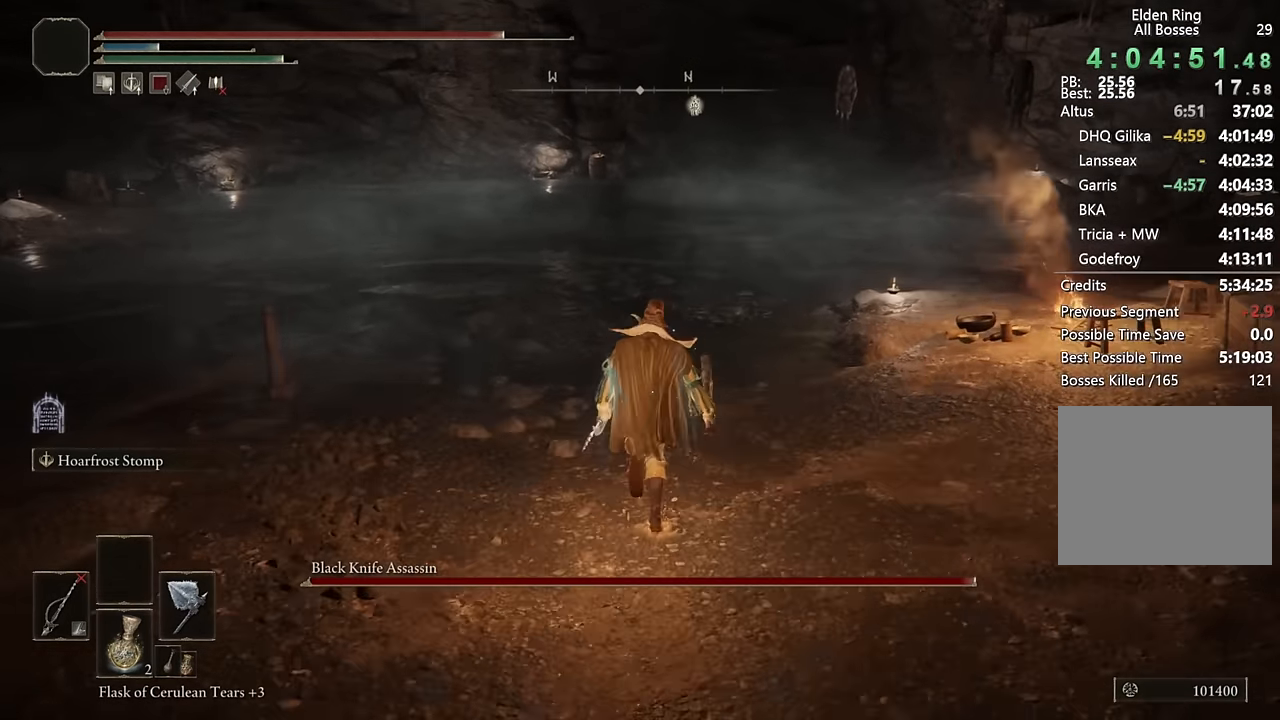
{"buttons": ["CIRCLE"], "left_stick": "up", "right_stick": "center", "events": []}
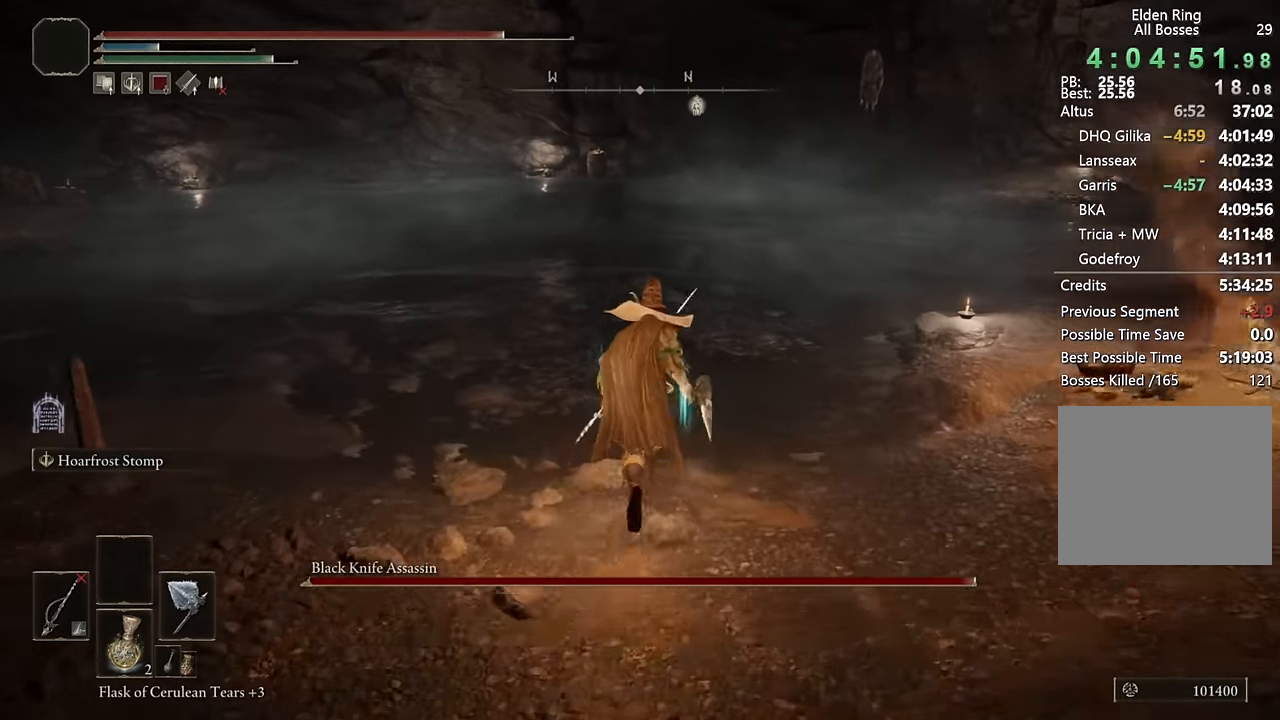
{"buttons": ["CIRCLE"], "left_stick": "up-right", "right_stick": "center", "events": [[234, "right_stick", "down-left"], [384, "left_stick", "up-right"], [467, "right_stick", "center"]]}
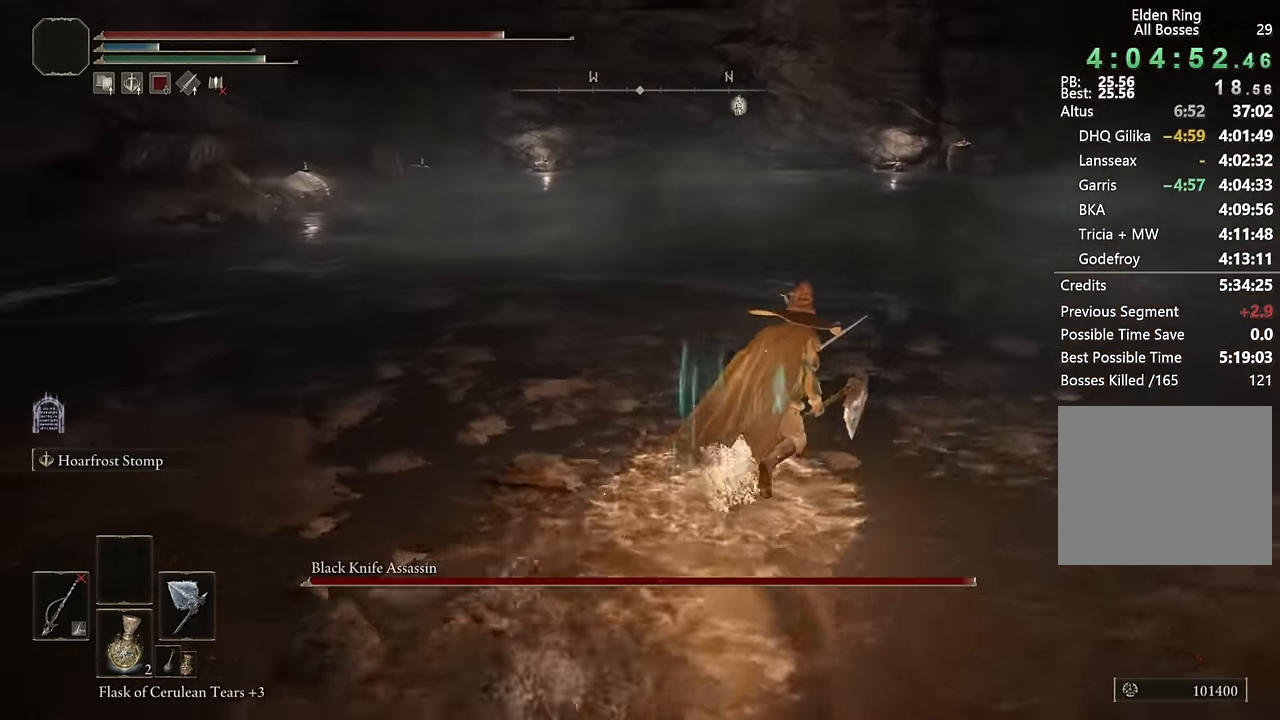
{"buttons": ["L2"], "left_stick": "up-right", "right_stick": "center", "events": [[384, "L2", "down"], [417, "CIRCLE", "up"]]}
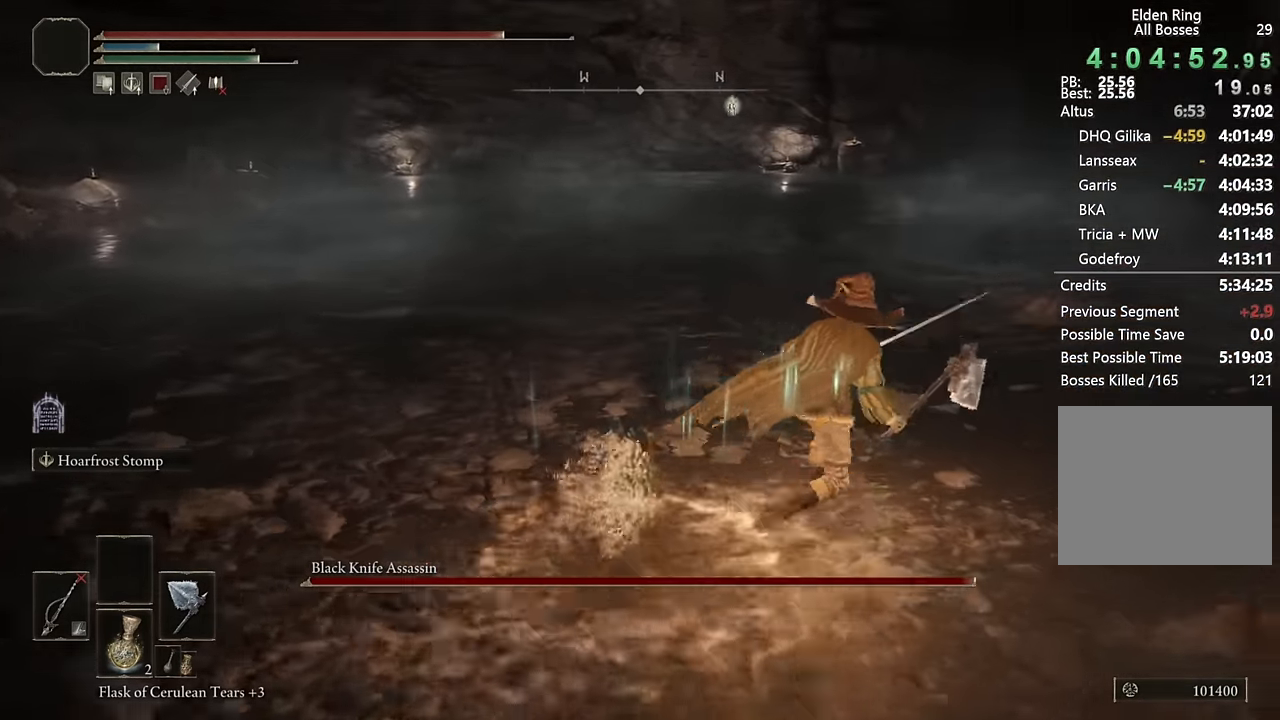
{"buttons": [], "left_stick": "up", "right_stick": "center", "events": [[34, "L2", "up"], [50, "right_stick", "right"], [67, "left_stick", "up"], [167, "right_stick", "center"]]}
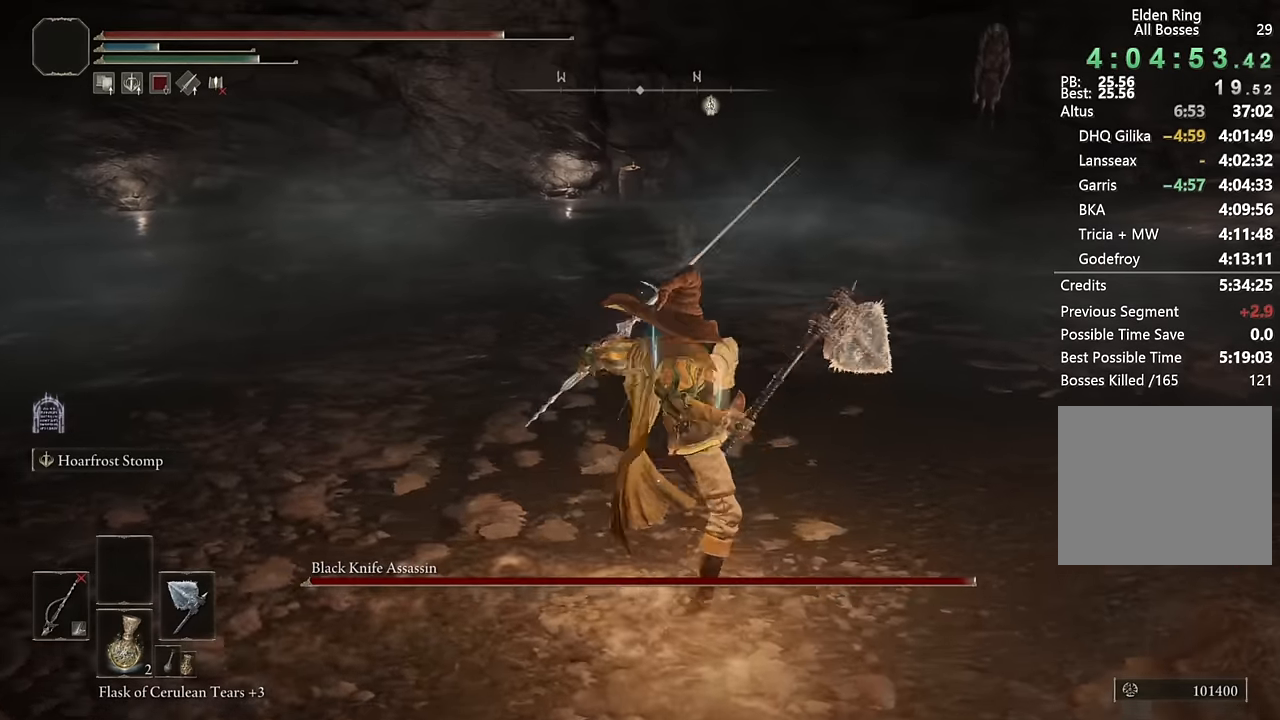
{"buttons": ["L2"], "left_stick": "up", "right_stick": "center", "events": [[184, "L2", "down"], [317, "L2", "up"], [400, "L2", "down"]]}